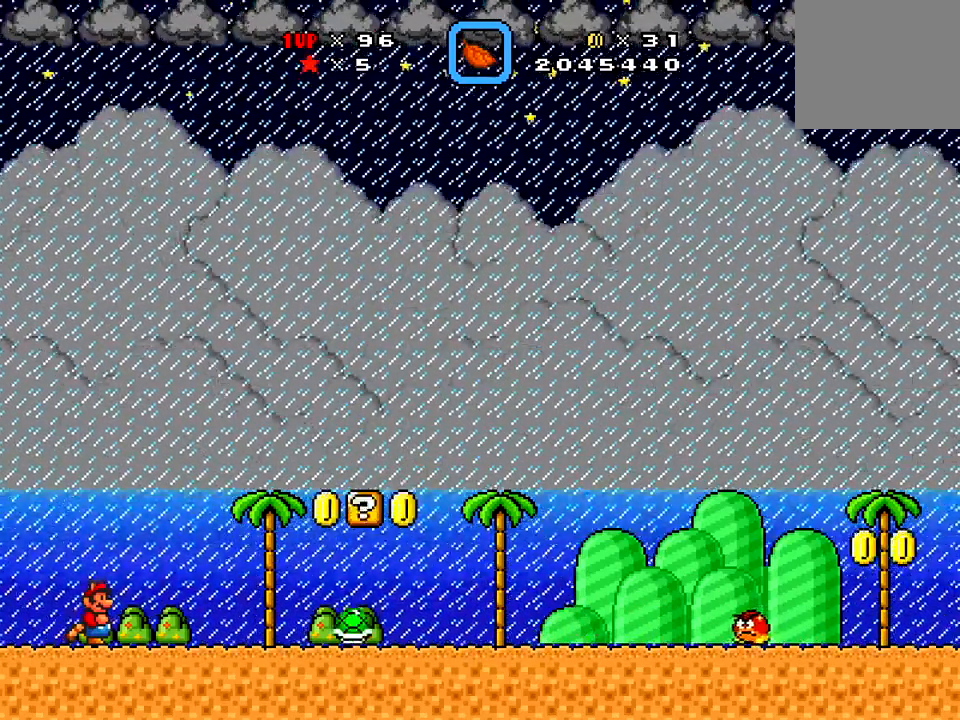
Gameplay with a controller (Xbox layout); each line is a JSON object with the inputs held at the frame after it. "events" lists button and stick changes between this image and that frame as [ms after this image, input, new state], when the widget could be followed in between. Not read: L3 R3 left_stick.
{"buttons": ["DPAD_RIGHT"], "right_stick": "center", "events": [[183, "B", "down"], [317, "B", "up"], [384, "DPAD_RIGHT", "down"]]}
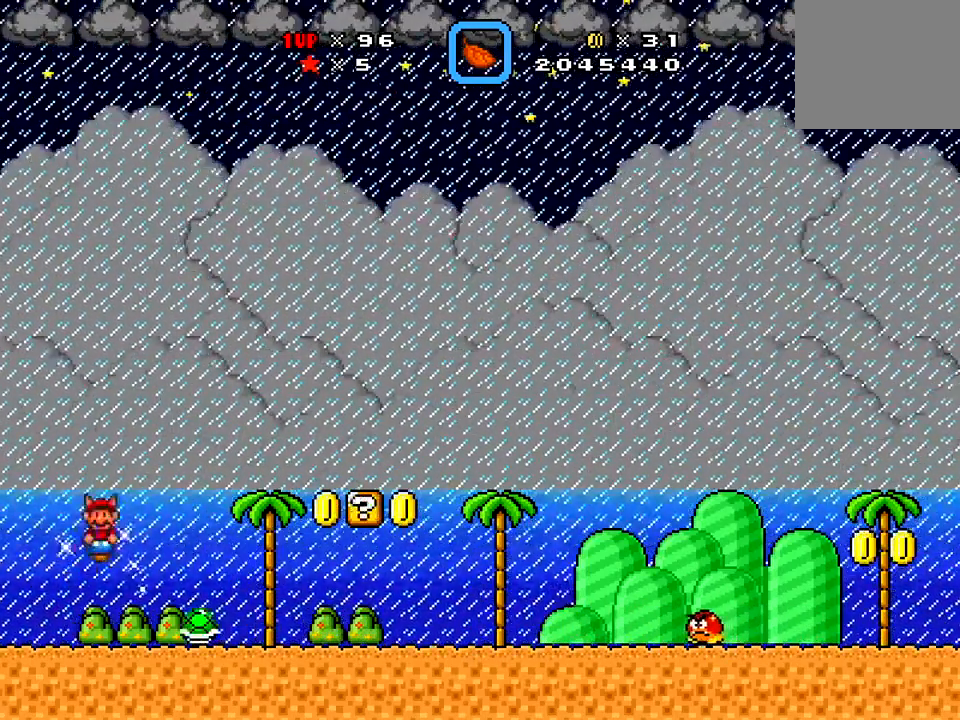
{"buttons": ["X"], "right_stick": "center", "events": [[284, "X", "down"], [301, "DPAD_RIGHT", "up"]]}
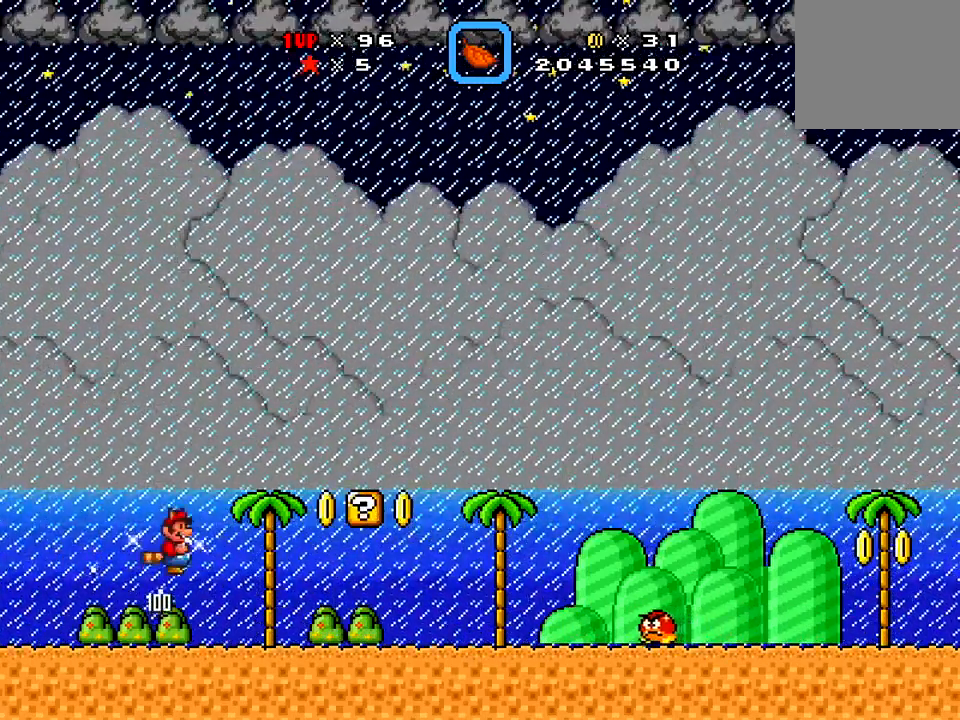
{"buttons": ["X", "DPAD_RIGHT"], "right_stick": "center", "events": [[117, "DPAD_RIGHT", "down"]]}
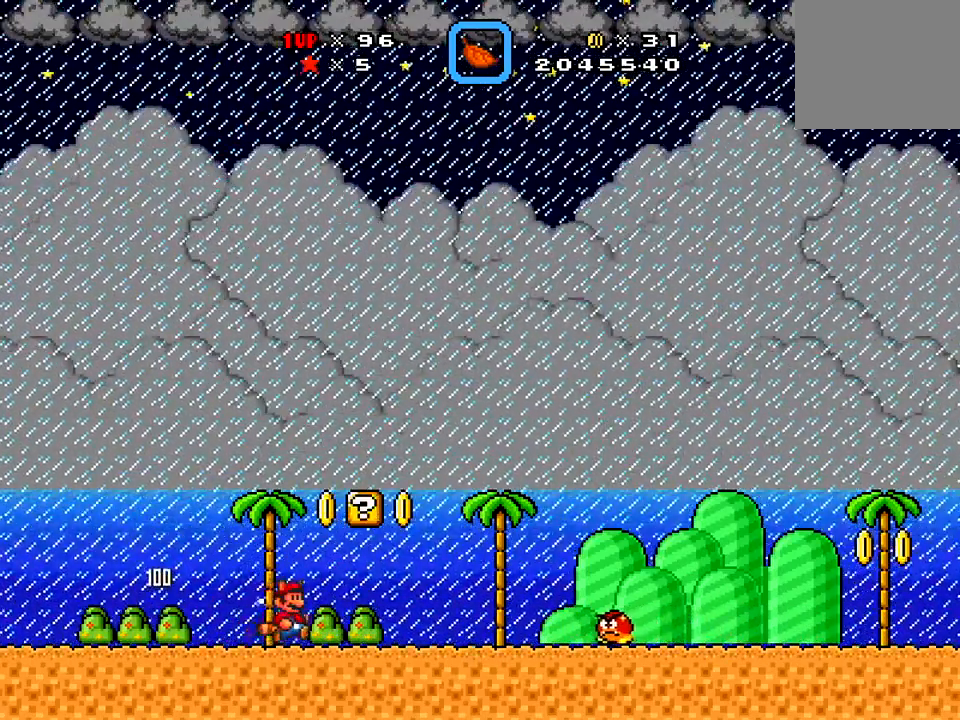
{"buttons": ["X", "DPAD_LEFT"], "right_stick": "center", "events": [[50, "DPAD_RIGHT", "up"], [134, "A", "down"], [184, "DPAD_LEFT", "down"], [317, "A", "up"]]}
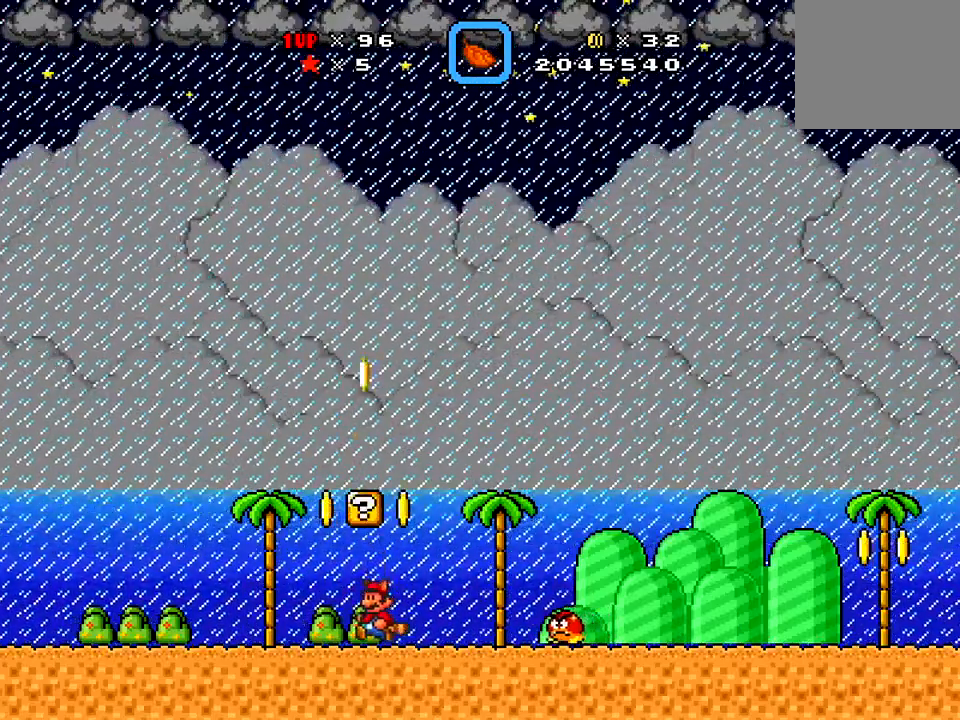
{"buttons": ["DPAD_RIGHT"], "right_stick": "center", "events": [[117, "DPAD_LEFT", "up"], [117, "X", "up"], [300, "DPAD_RIGHT", "down"]]}
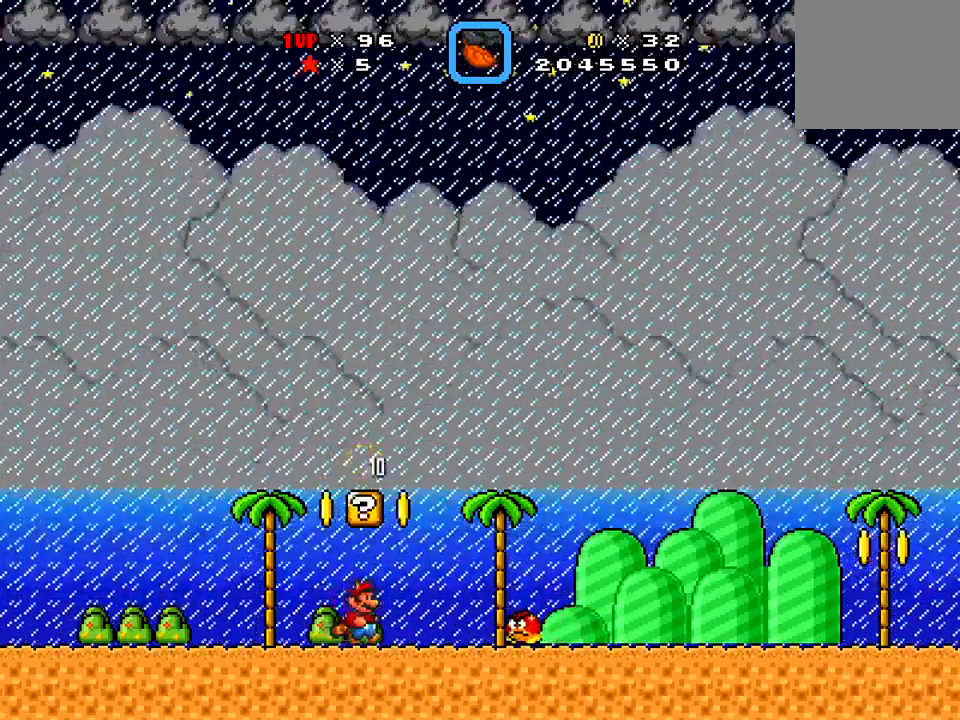
{"buttons": ["B"], "right_stick": "center", "events": [[201, "B", "down"], [201, "DPAD_RIGHT", "up"], [234, "DPAD_LEFT", "down"], [401, "DPAD_LEFT", "up"]]}
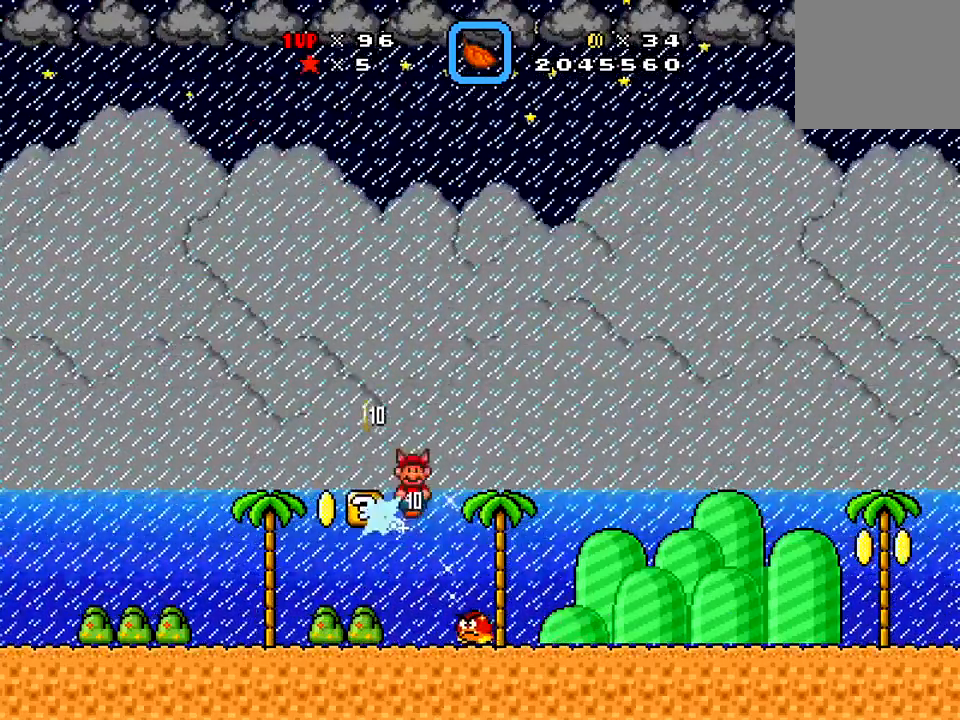
{"buttons": ["B", "DPAD_RIGHT"], "right_stick": "center", "events": [[417, "DPAD_RIGHT", "down"]]}
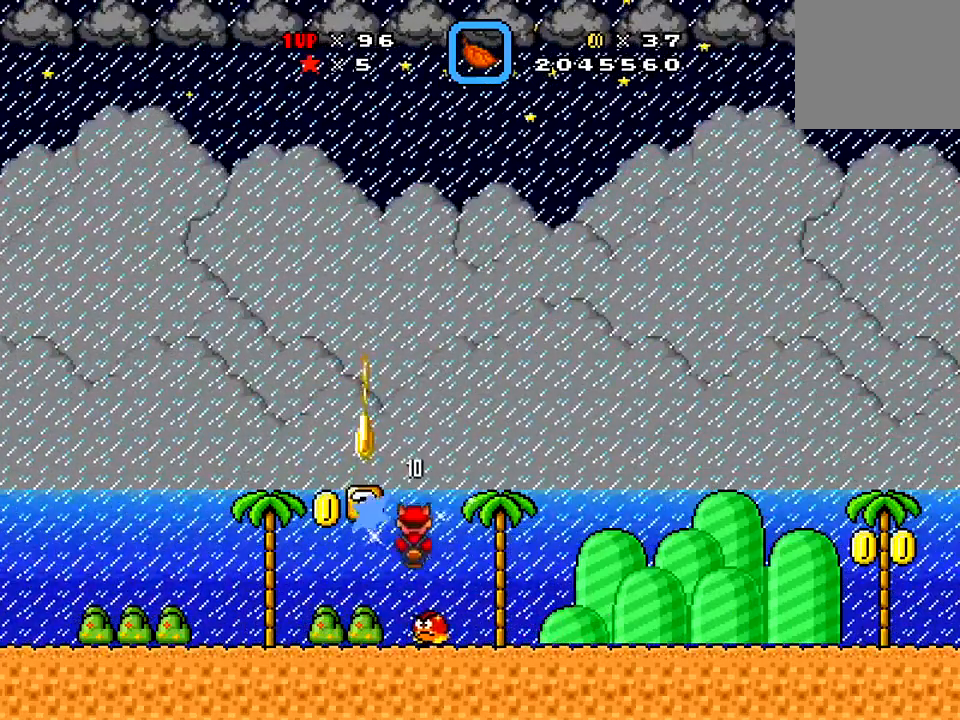
{"buttons": ["DPAD_RIGHT"], "right_stick": "center", "events": [[17, "B", "up"], [17, "DPAD_RIGHT", "up"], [67, "B", "down"], [100, "DPAD_LEFT", "down"], [134, "B", "up"], [184, "DPAD_LEFT", "up"], [384, "DPAD_RIGHT", "down"]]}
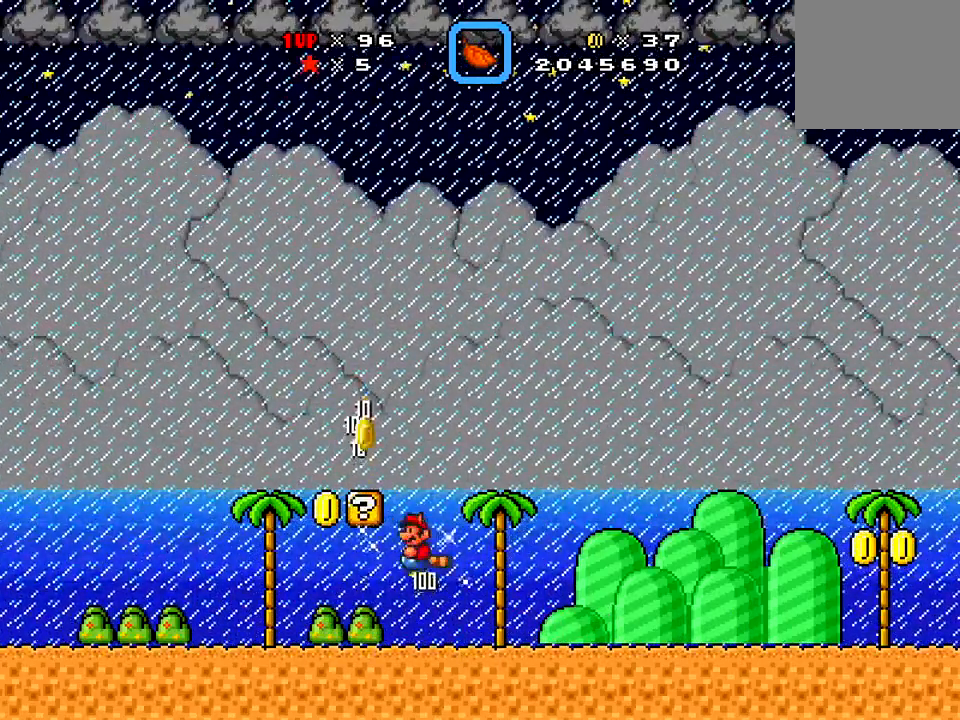
{"buttons": ["B"], "right_stick": "center", "events": [[16, "DPAD_RIGHT", "up"], [167, "DPAD_LEFT", "down"], [217, "B", "down"], [217, "DPAD_LEFT", "up"]]}
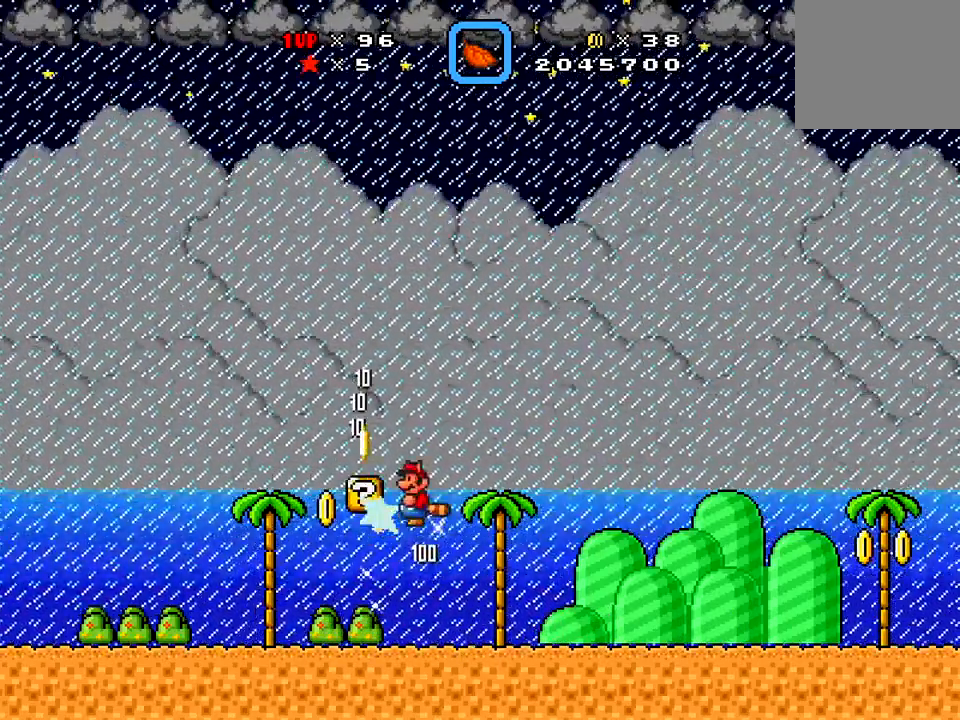
{"buttons": [], "right_stick": "center", "events": [[251, "B", "up"]]}
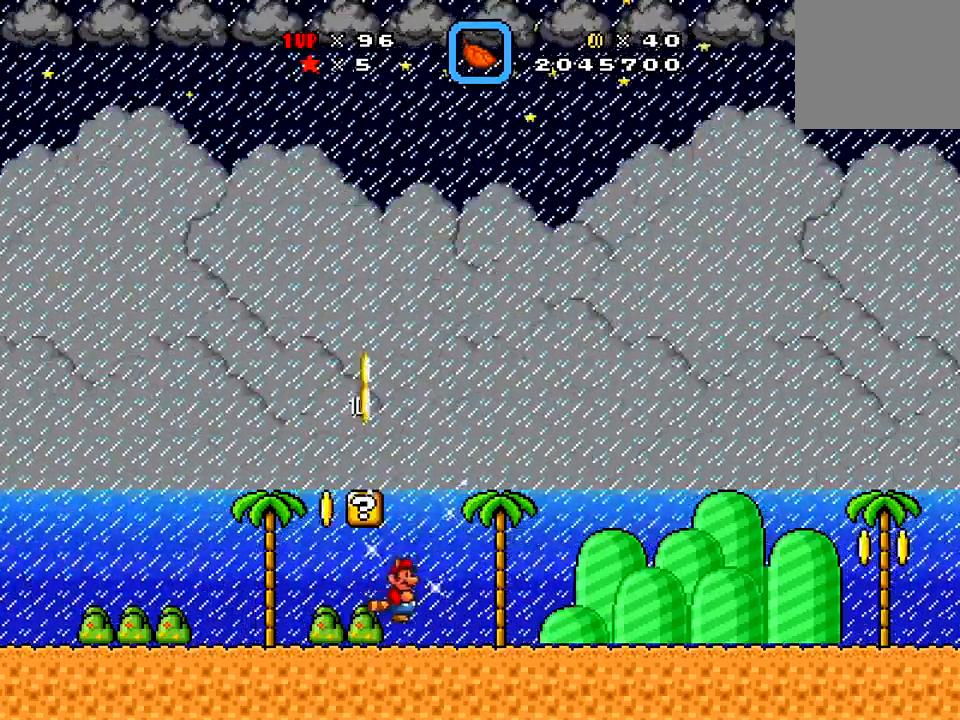
{"buttons": ["B"], "right_stick": "center", "events": [[200, "B", "down"]]}
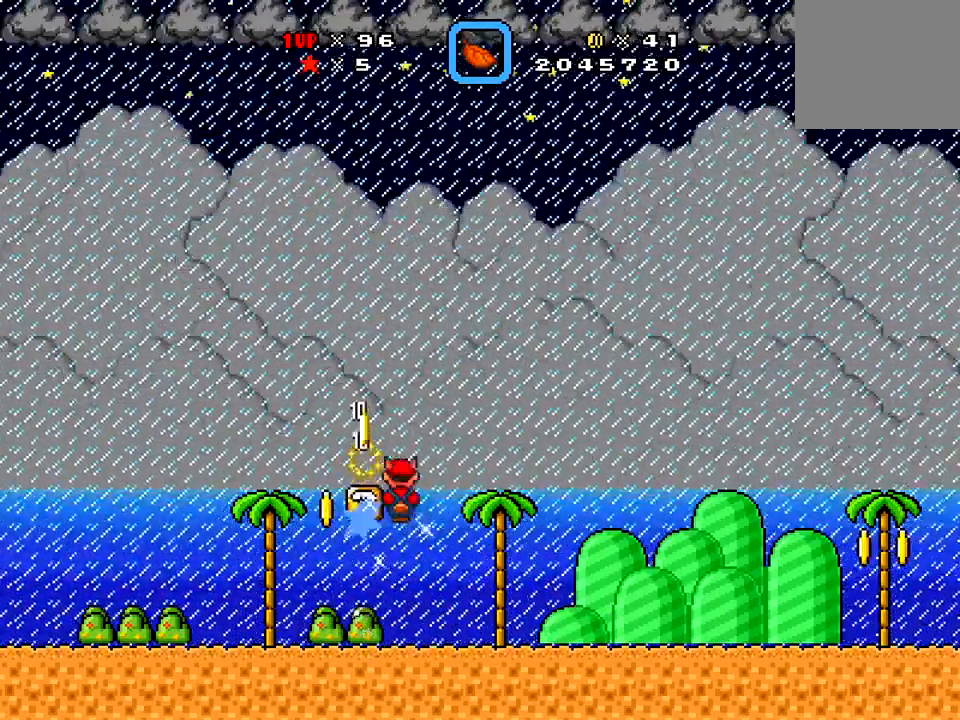
{"buttons": [], "right_stick": "center"}
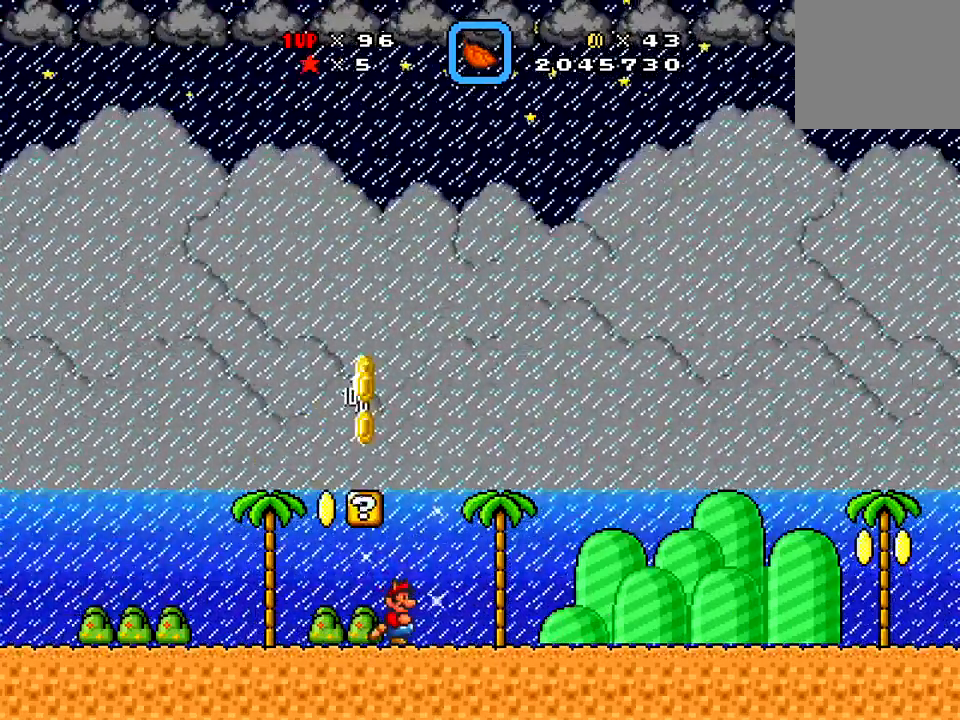
{"buttons": [], "right_stick": "center", "events": [[50, "B", "down"], [500, "B", "up"]]}
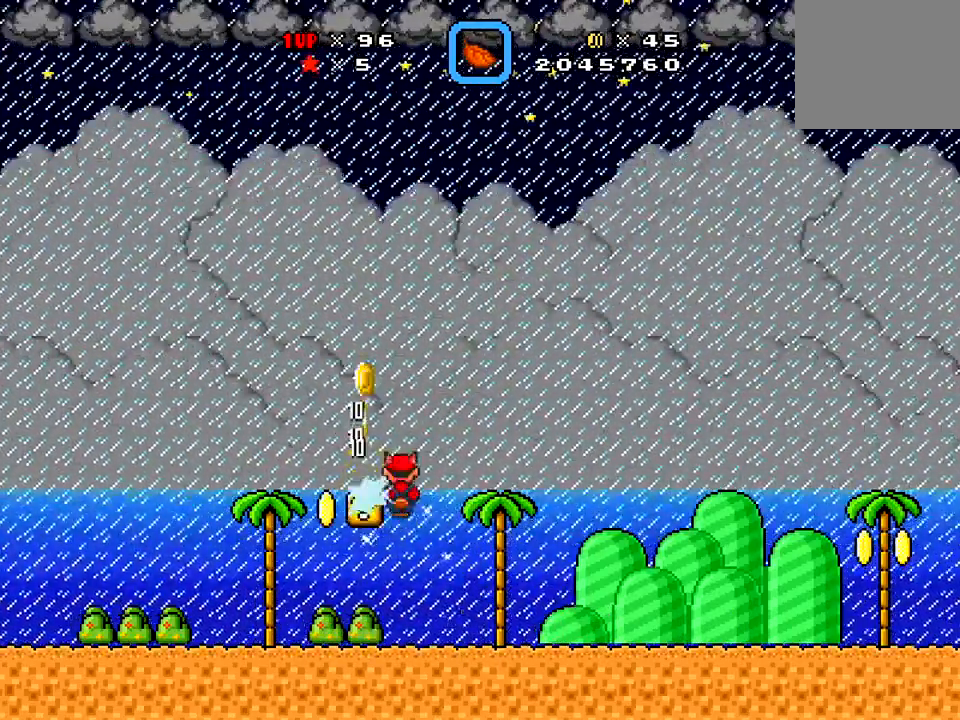
{"buttons": ["B"], "right_stick": "center", "events": [[50, "B", "down"], [134, "B", "up"], [451, "B", "down"]]}
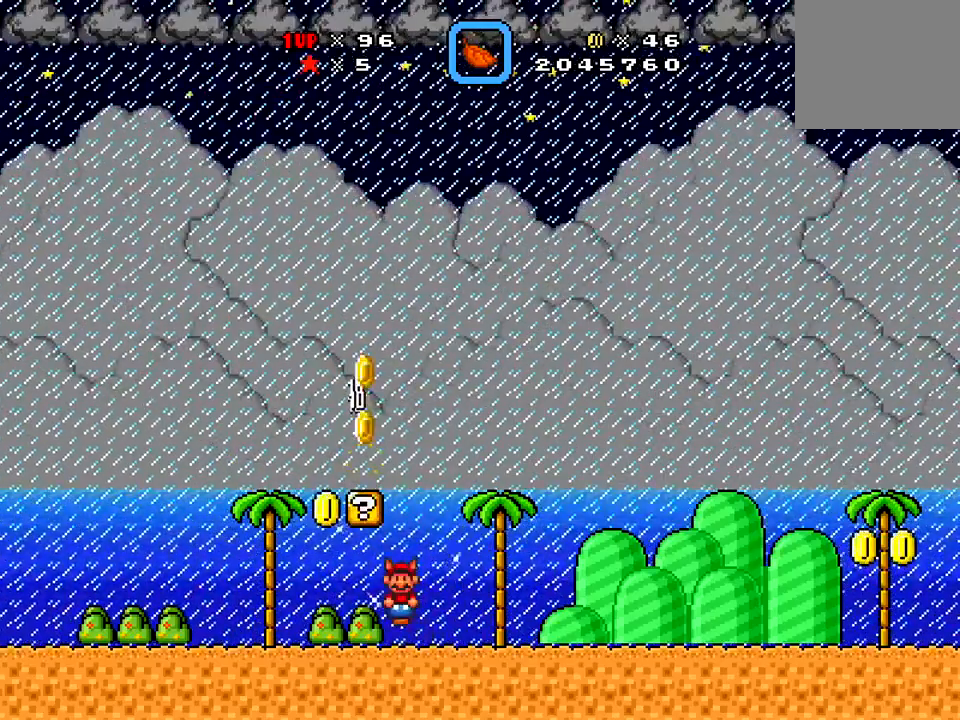
{"buttons": [], "right_stick": "center", "events": [[500, "B", "up"]]}
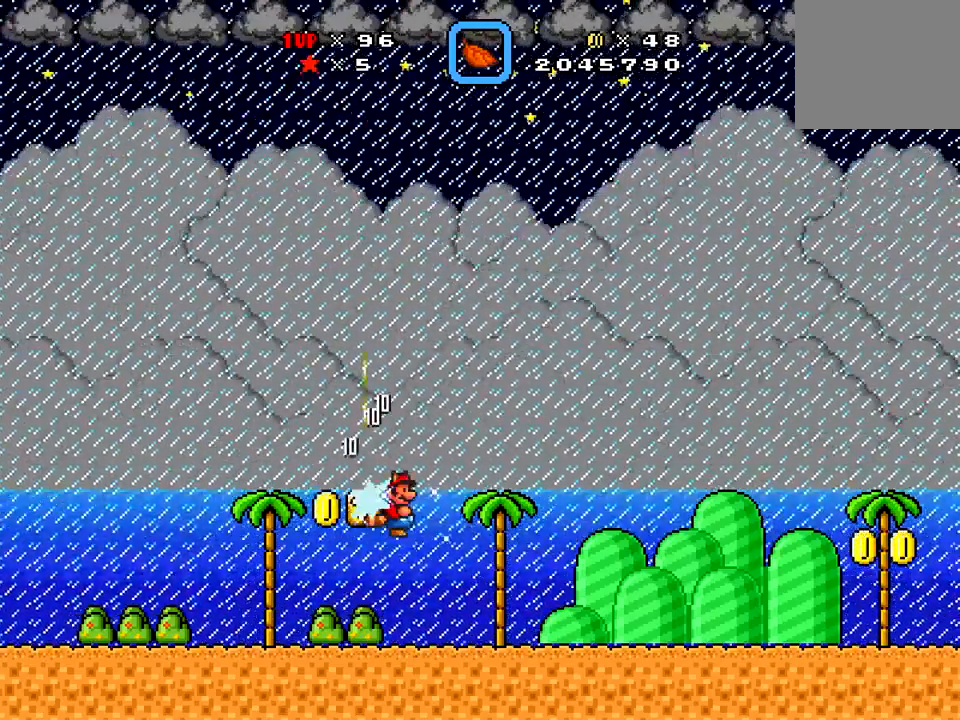
{"buttons": ["B"], "right_stick": "center", "events": [[334, "B", "down"]]}
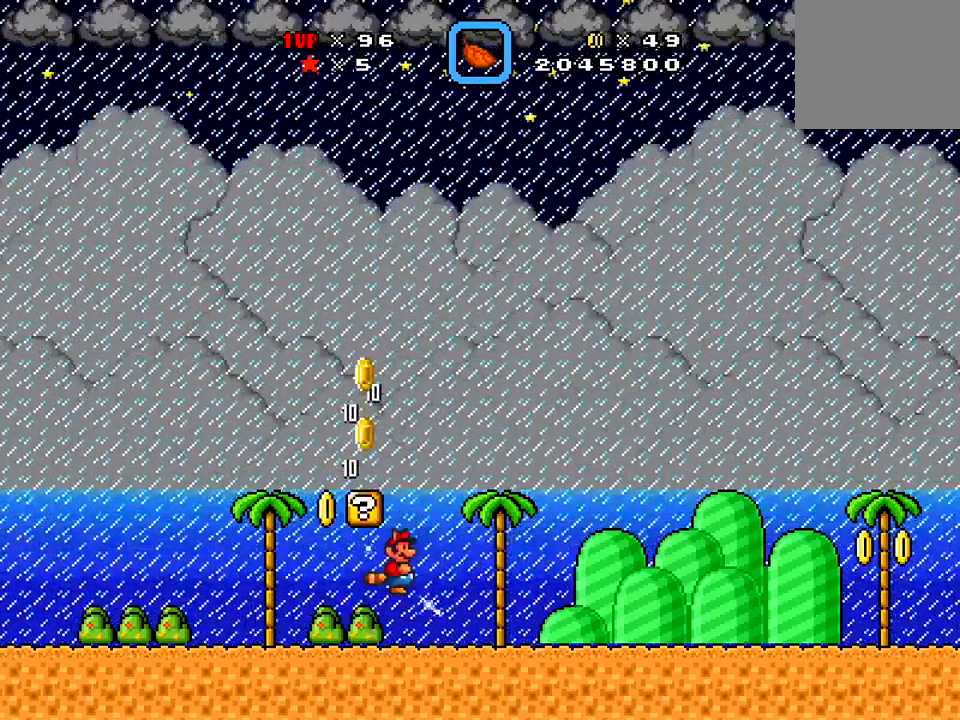
{"buttons": [], "right_stick": "center", "events": [[283, "B", "up"]]}
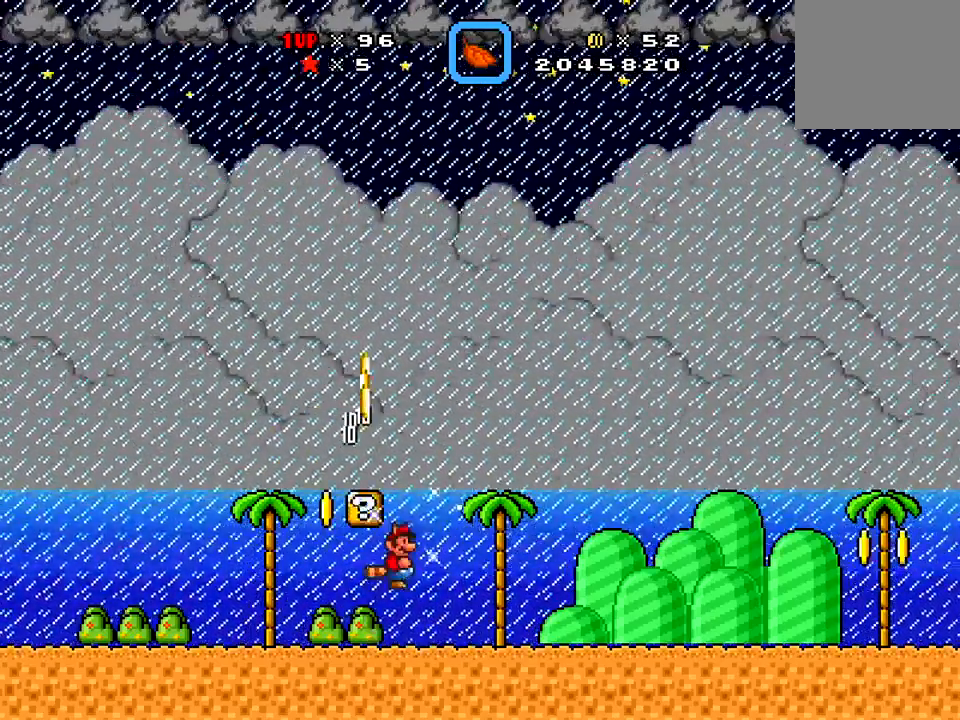
{"buttons": ["B"], "right_stick": "center", "events": [[284, "B", "down"]]}
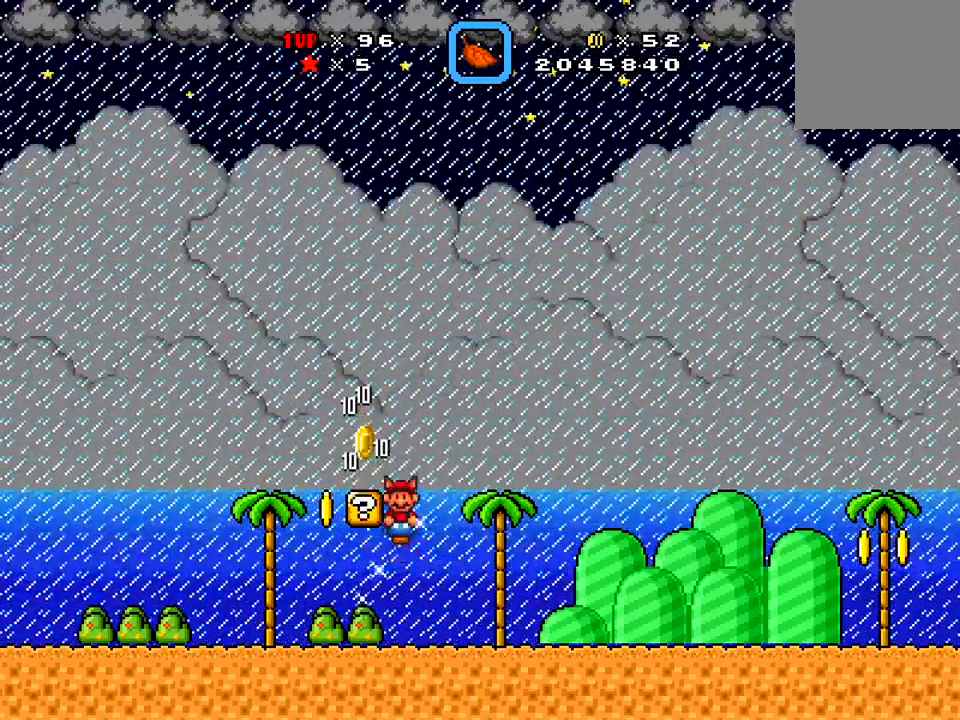
{"buttons": [], "right_stick": "center", "events": [[283, "B", "up"]]}
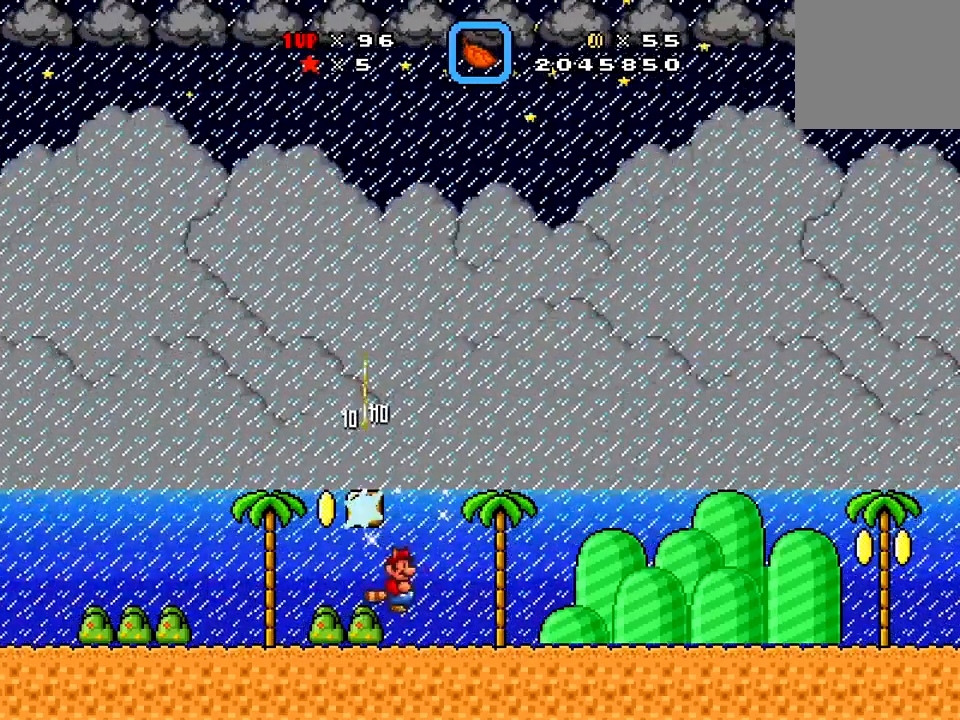
{"buttons": ["B"], "right_stick": "center", "events": [[167, "B", "down"]]}
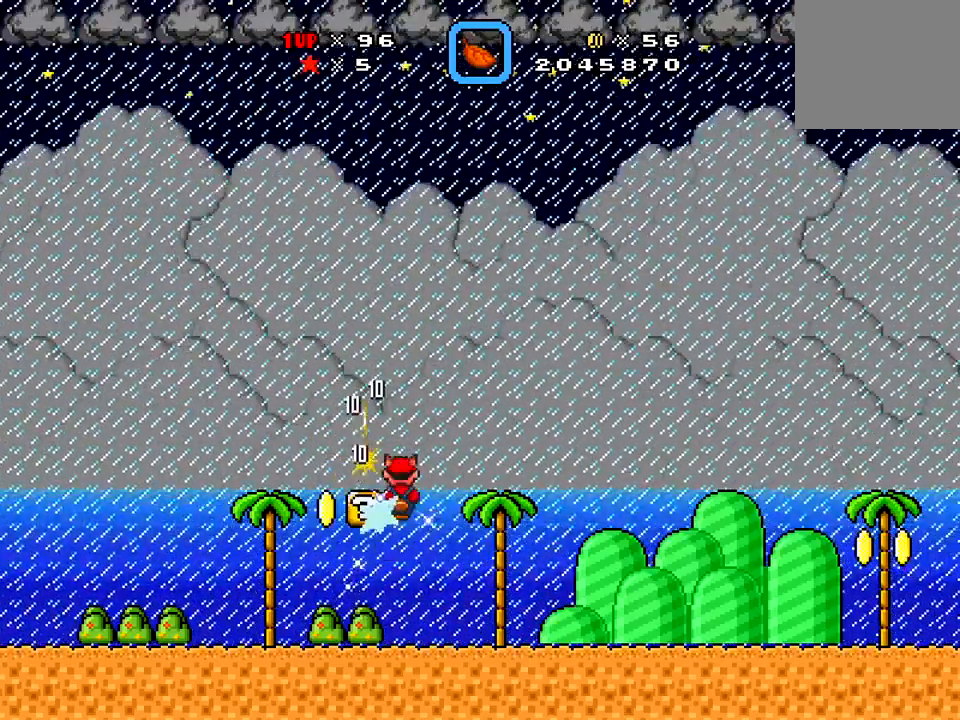
{"buttons": [], "right_stick": "center", "events": [[133, "B", "up"]]}
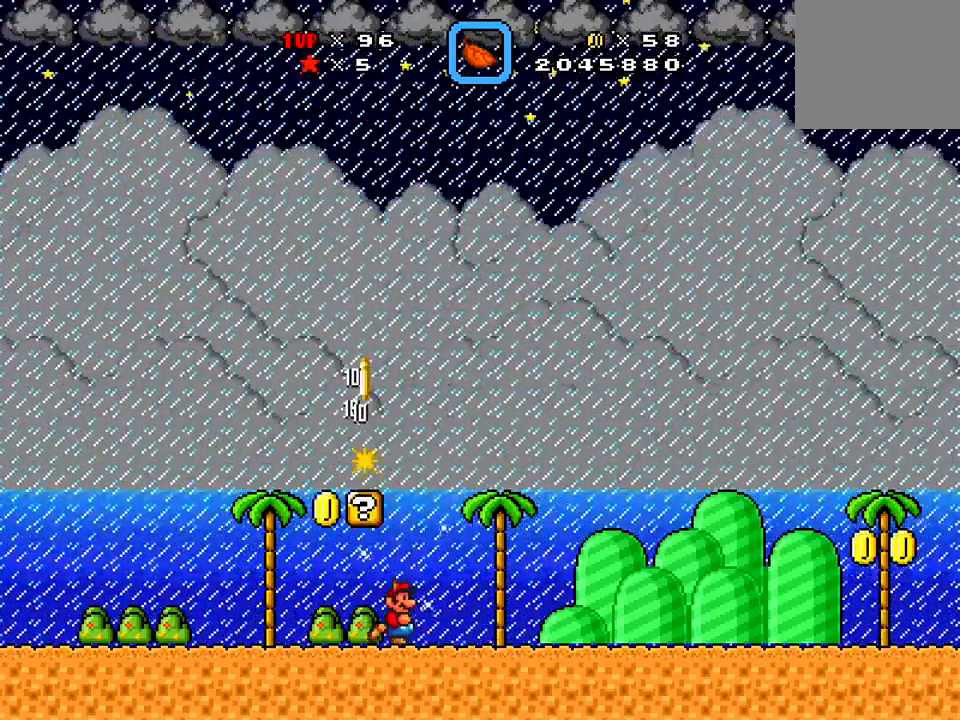
{"buttons": ["B"], "right_stick": "center", "events": [[34, "B", "down"]]}
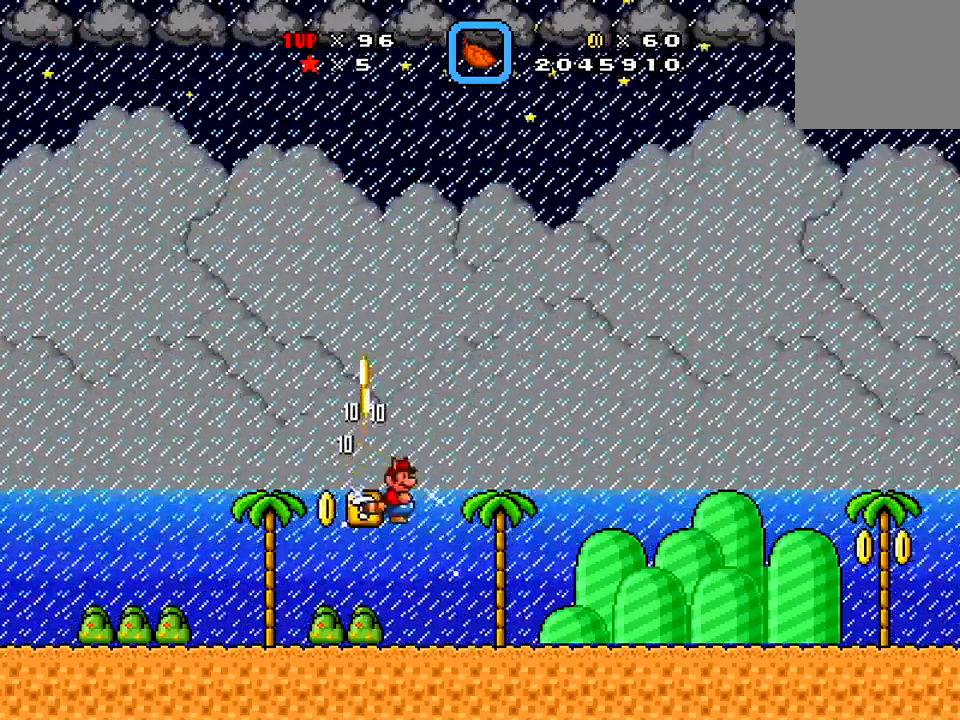
{"buttons": ["B"], "right_stick": "center", "events": [[367, "B", "up"], [434, "B", "down"]]}
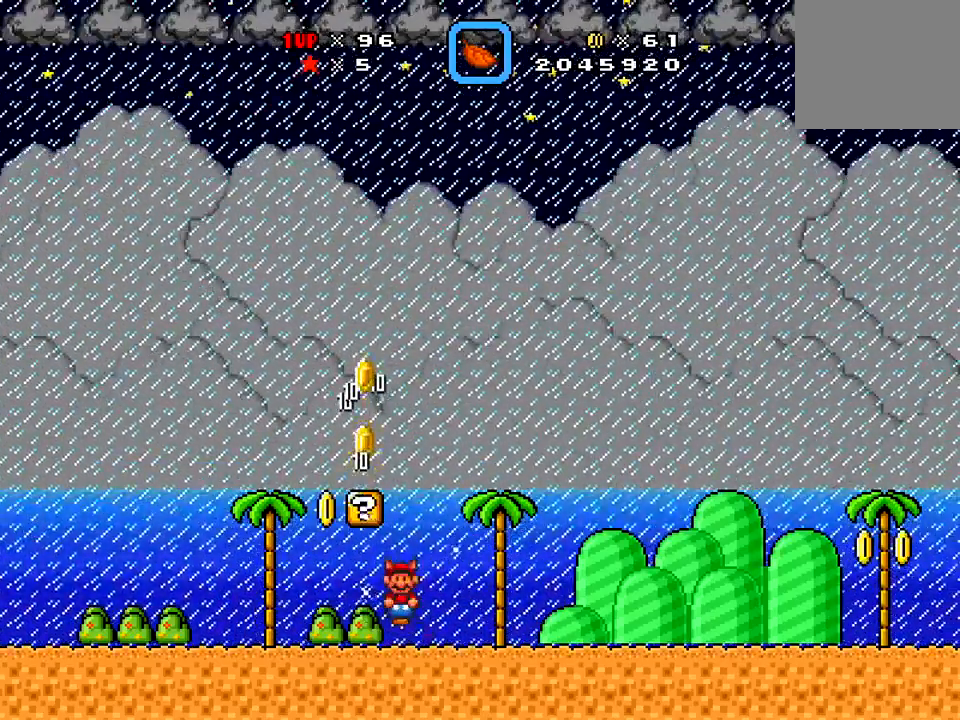
{"buttons": [], "right_stick": "center", "events": [[467, "B", "up"]]}
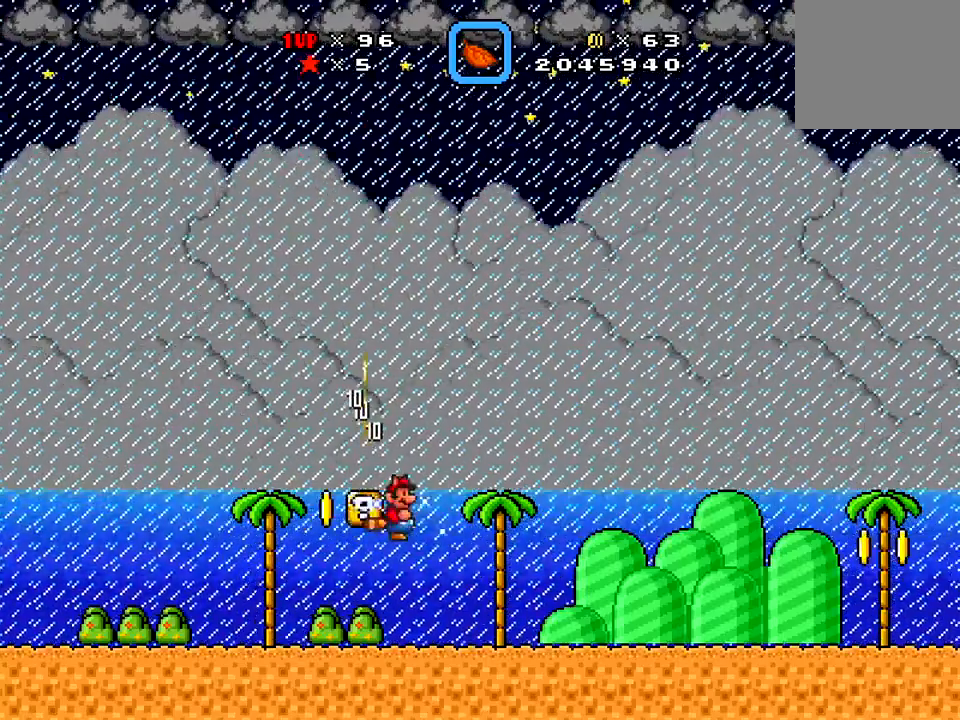
{"buttons": ["B"], "right_stick": "center", "events": [[367, "B", "down"]]}
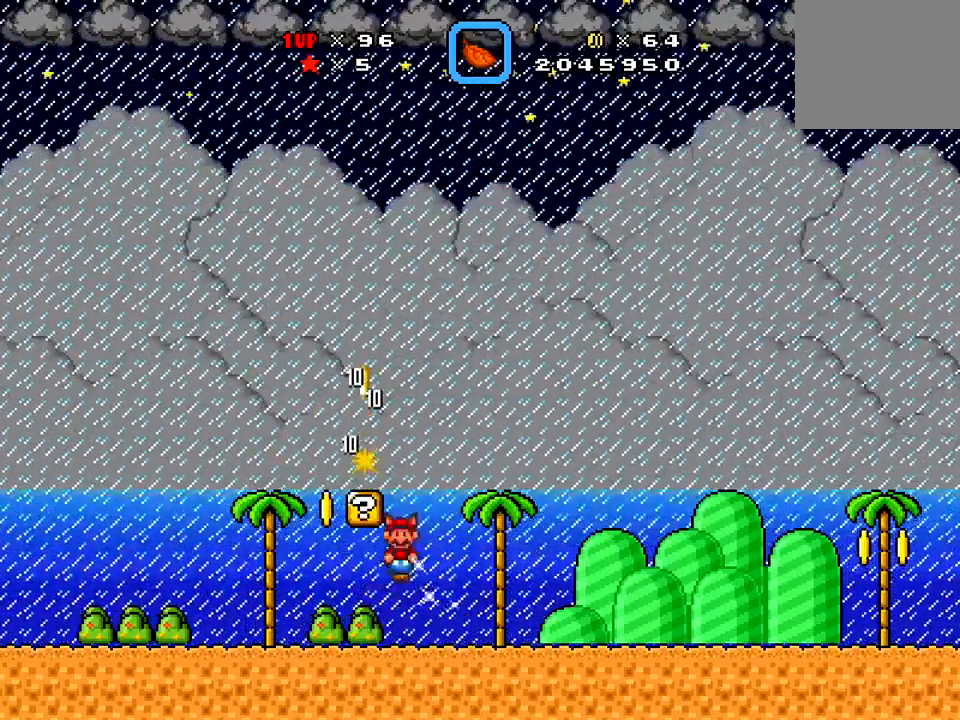
{"buttons": [], "right_stick": "center", "events": [[351, "B", "up"]]}
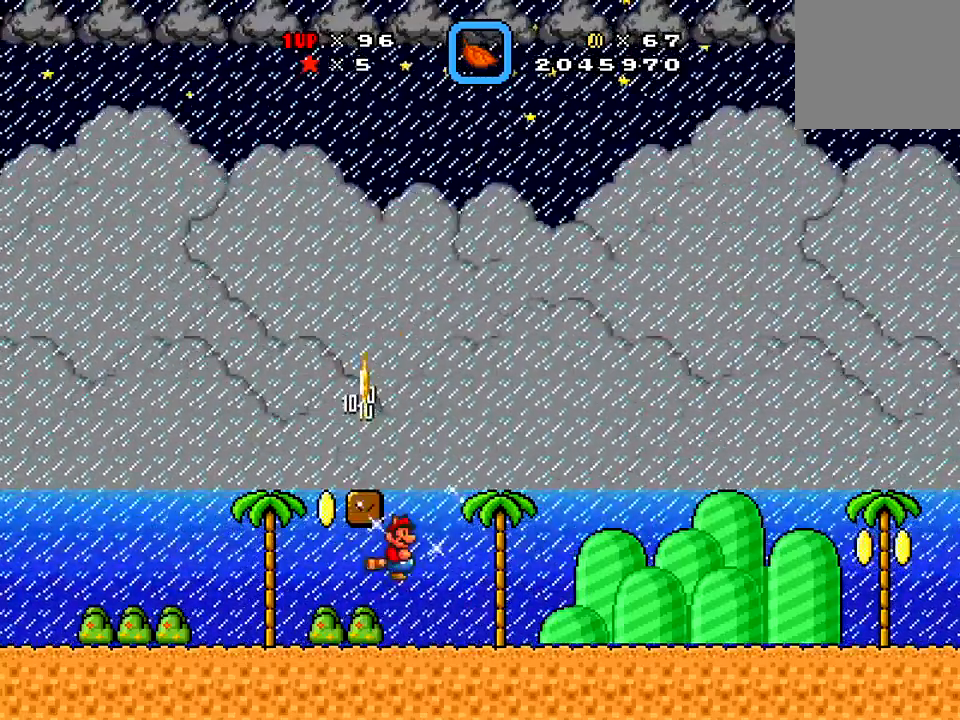
{"buttons": ["B"], "right_stick": "center", "events": [[250, "B", "down"]]}
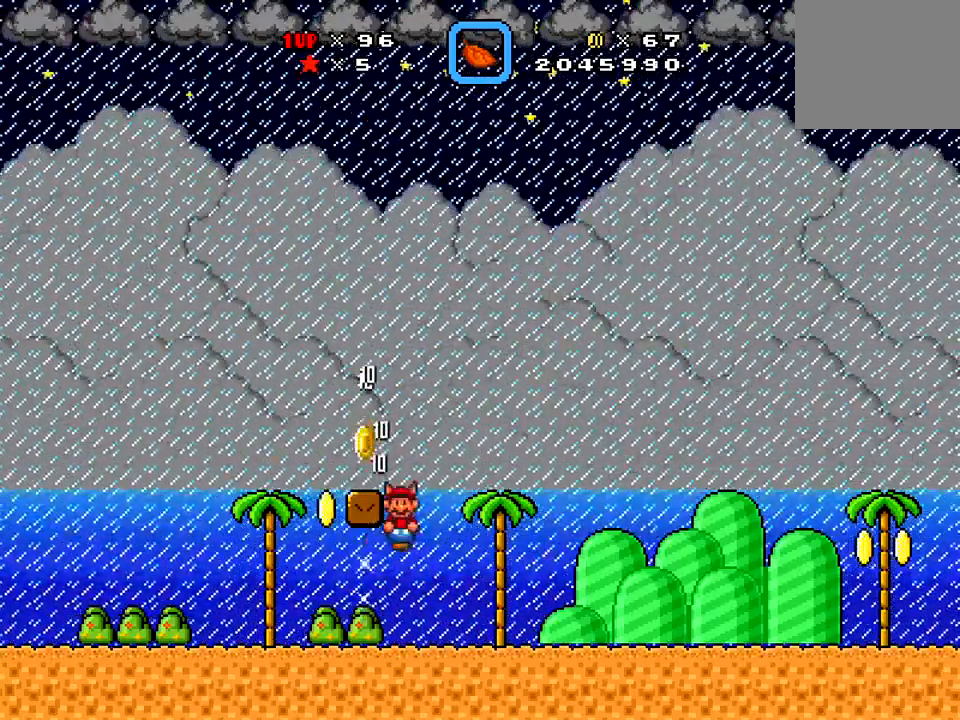
{"buttons": ["X", "DPAD_RIGHT"], "right_stick": "center", "events": [[17, "B", "up"], [117, "DPAD_RIGHT", "down"], [217, "X", "down"]]}
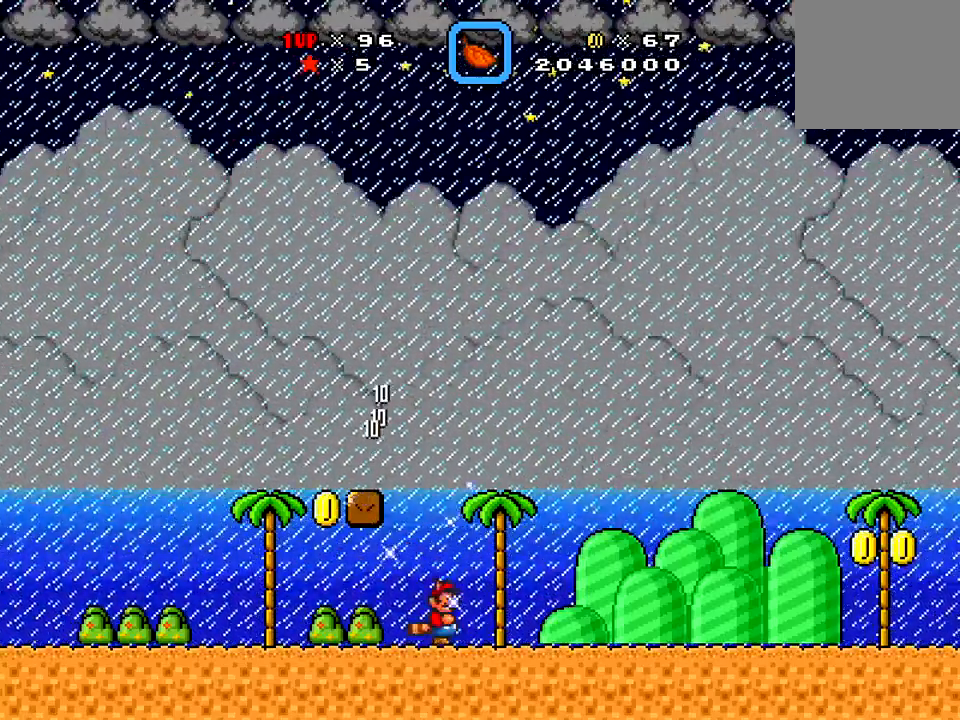
{"buttons": ["X", "DPAD_RIGHT"], "right_stick": "center", "events": [[233, "A", "down"], [384, "A", "up"]]}
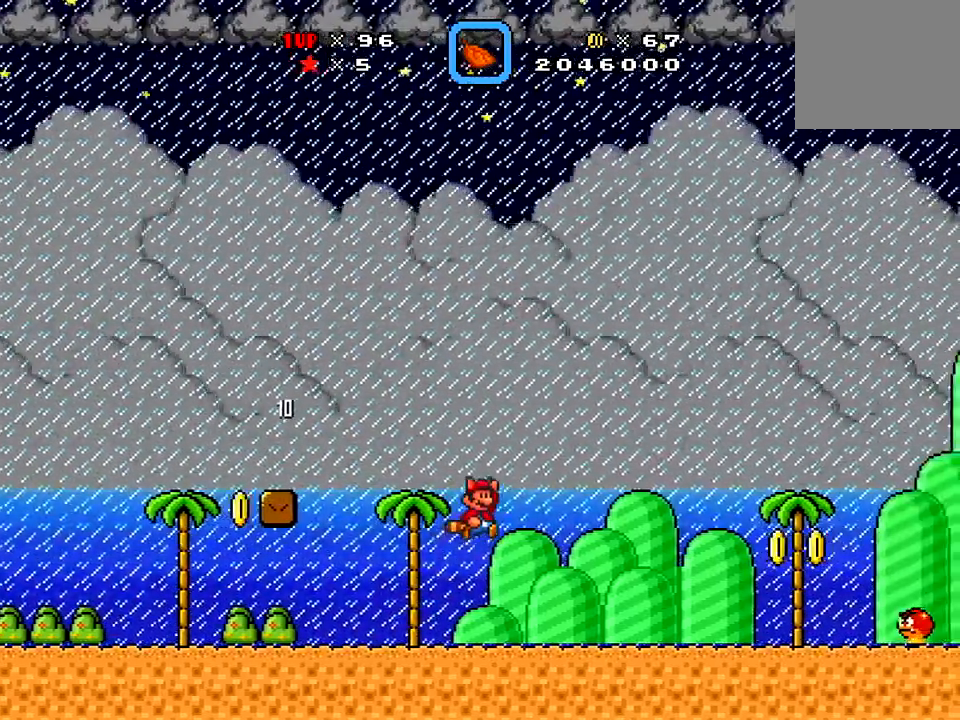
{"buttons": ["X", "DPAD_RIGHT"], "right_stick": "center", "events": []}
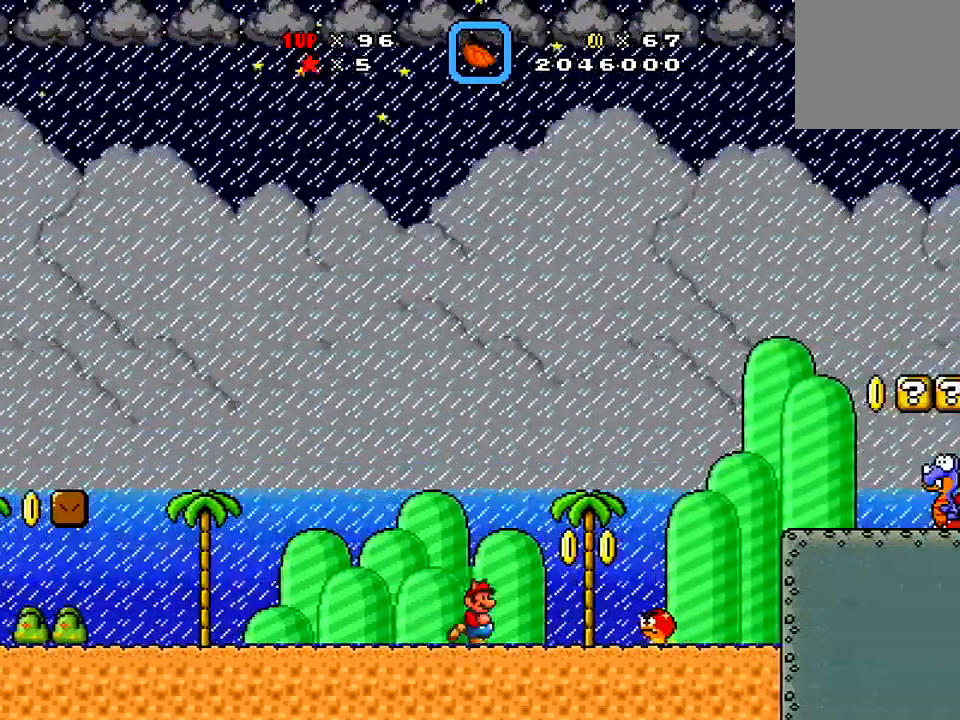
{"buttons": ["X", "DPAD_LEFT"], "right_stick": "center"}